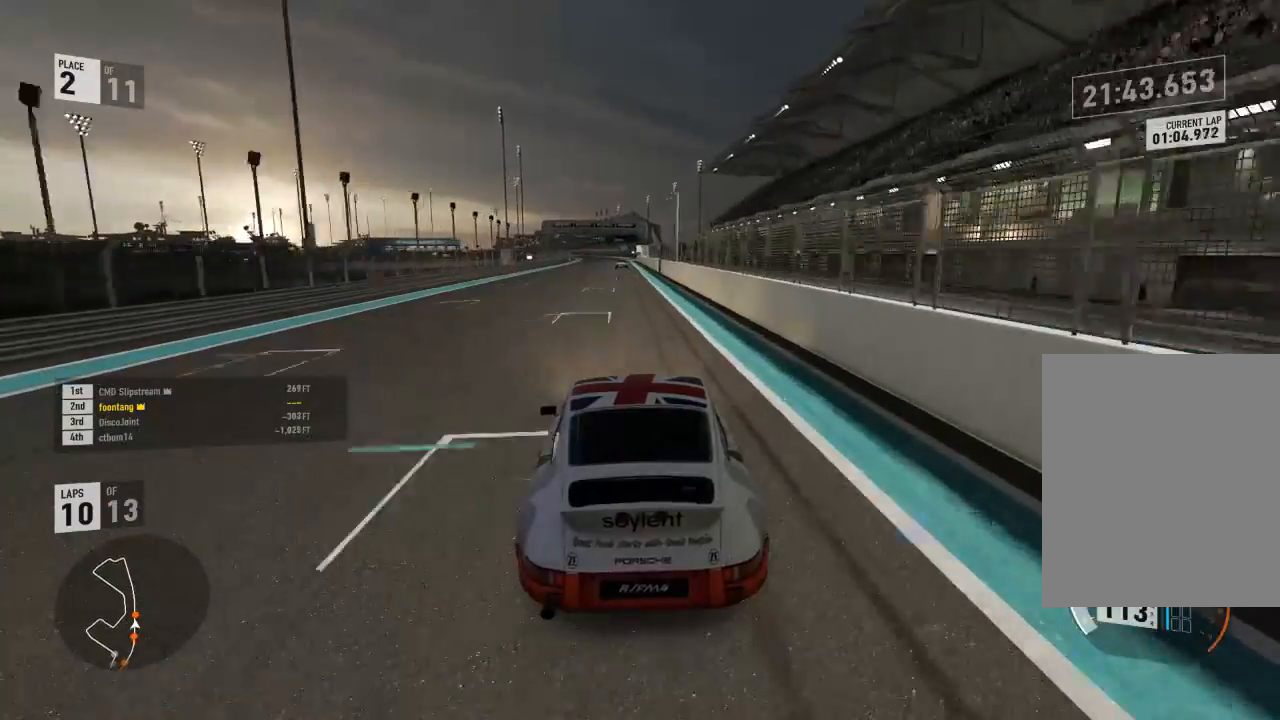
Gameplay with a controller (Xbox layout); each line is a JSON object with the inputs held at the frame after it (dt_ms = milliseconds from this image to that frame). "events" lists button and stick changes between this image and that frame as [ms after this image, input, new state], when the widget could be followed in between. Not read: left_stick.
{"dt_ms": 500, "buttons": ["R2"], "right_stick": "center", "events": []}
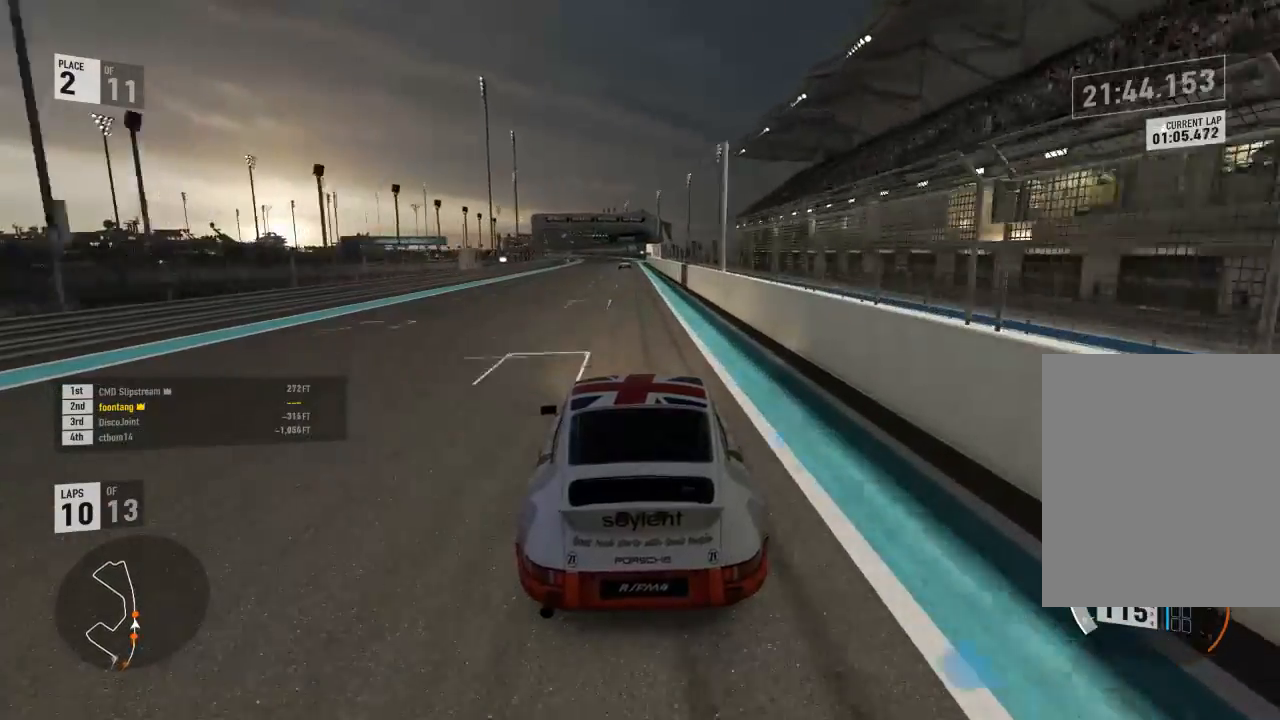
{"dt_ms": 500, "buttons": ["R2"], "right_stick": "center", "events": []}
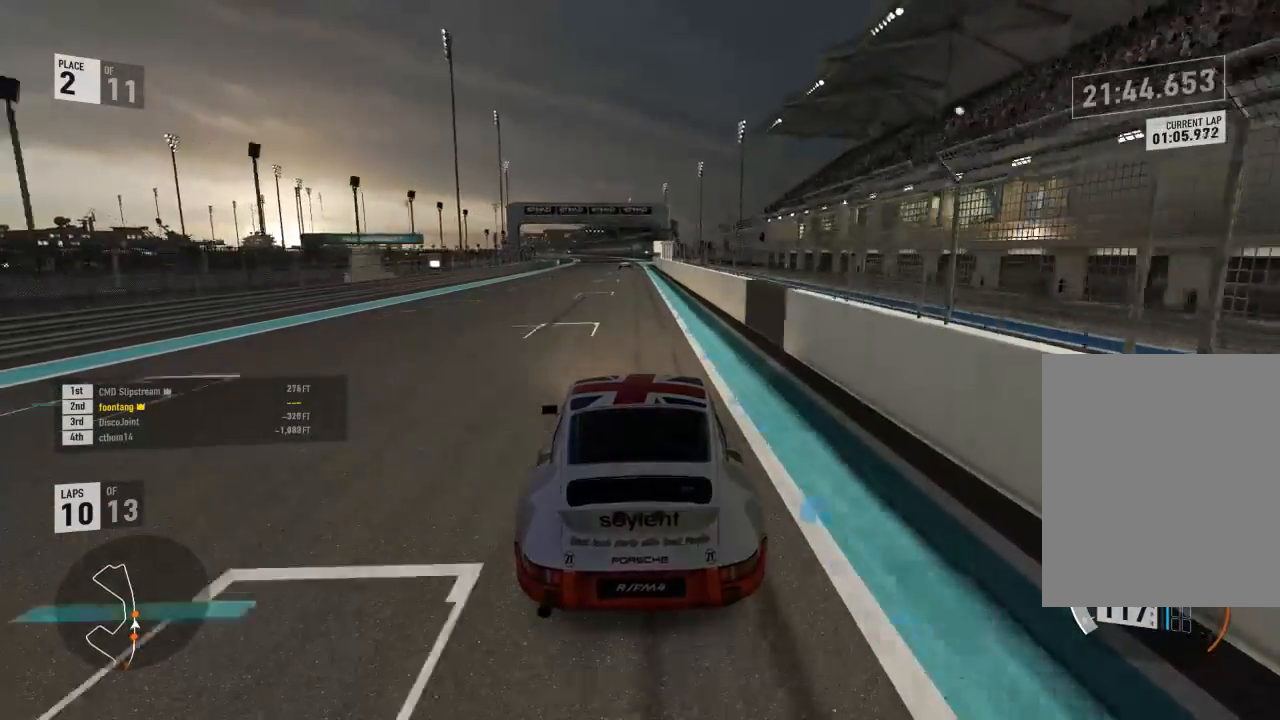
{"dt_ms": 500, "buttons": ["R2"], "right_stick": "center", "events": []}
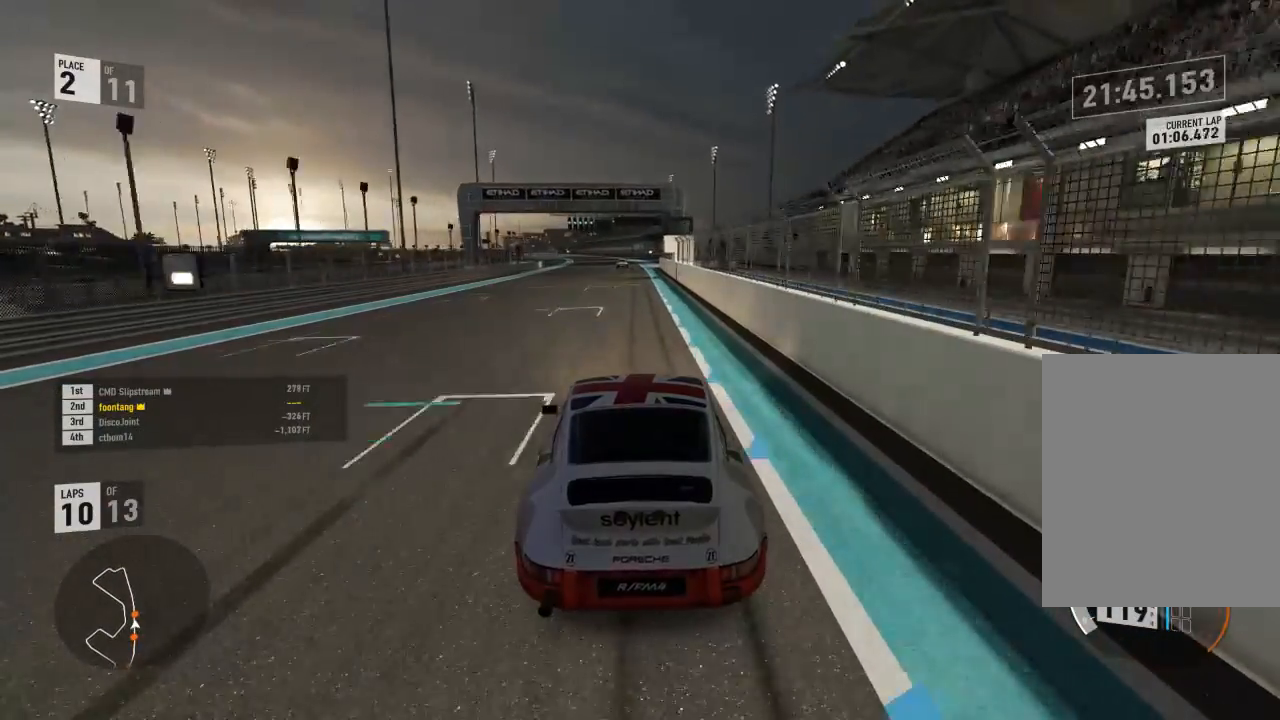
{"dt_ms": 500, "buttons": ["R2"], "right_stick": "center", "events": []}
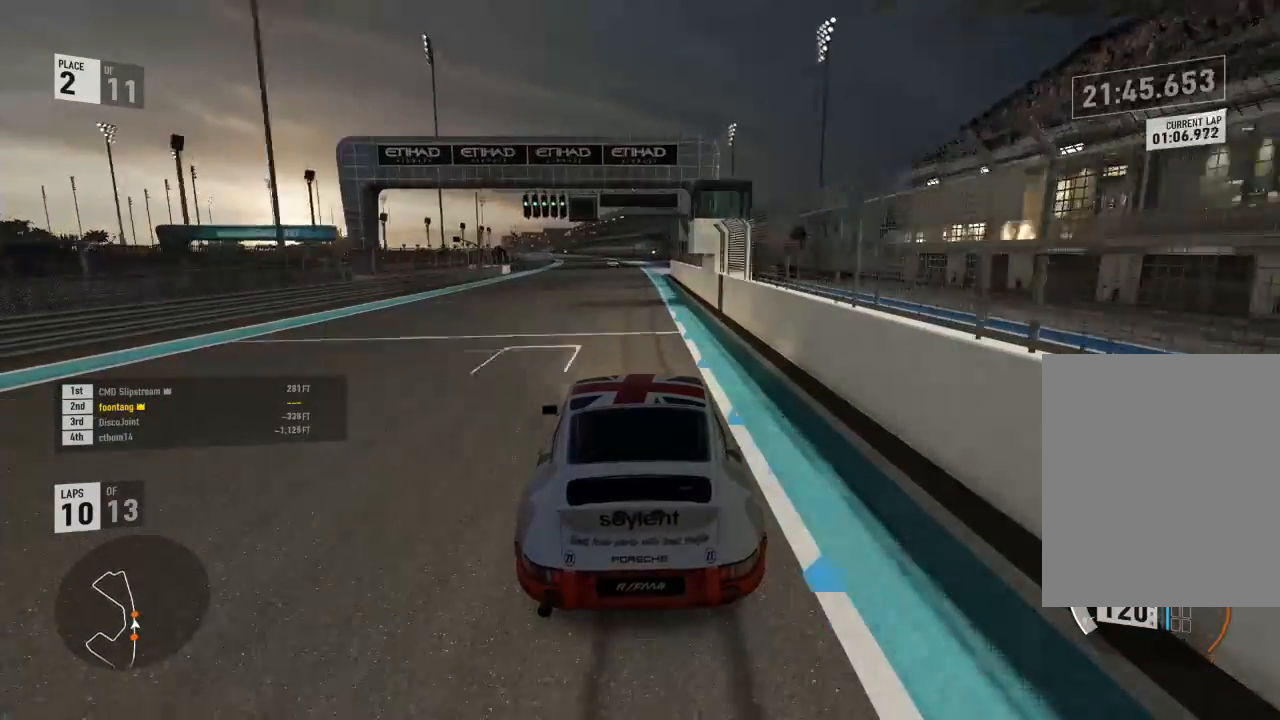
{"dt_ms": 500, "buttons": ["A", "B"], "right_stick": "center", "events": [[500, "A", "down"], [500, "B", "down"], [500, "R2", "up"]]}
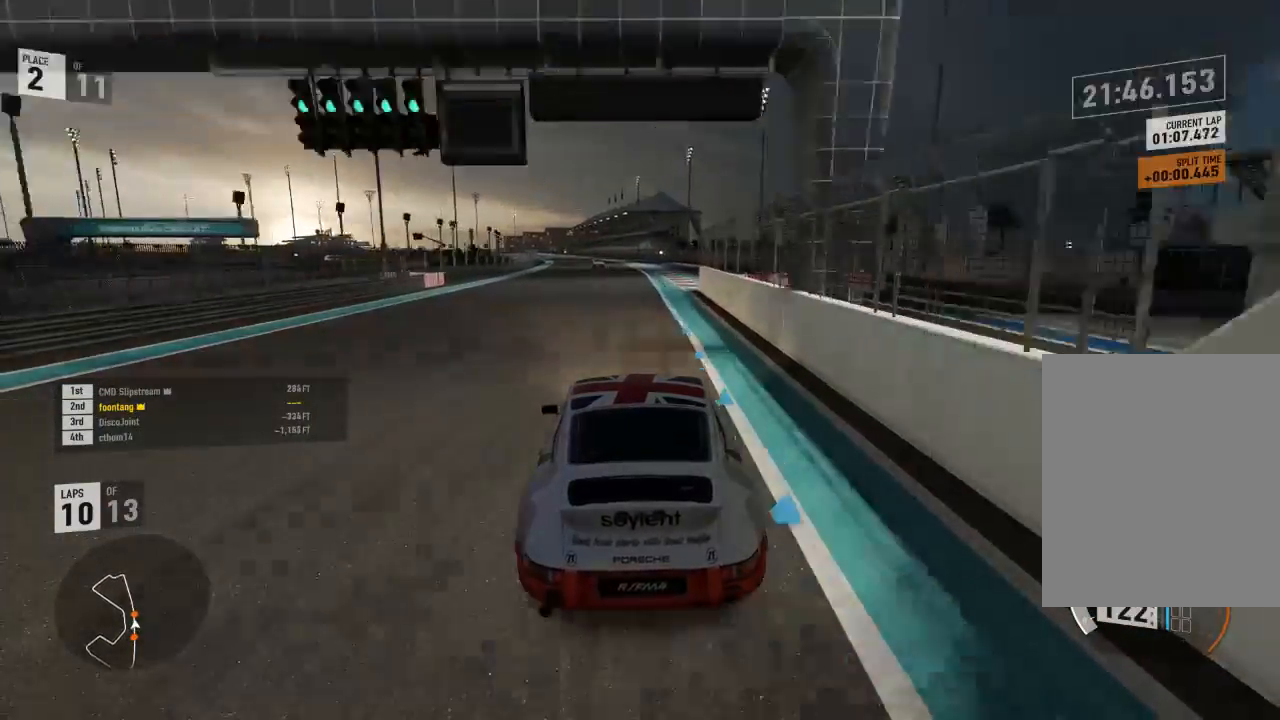
{"dt_ms": 500, "buttons": ["R2"], "right_stick": "center", "events": [[100, "R2", "down"], [133, "A", "up"], [133, "B", "up"]]}
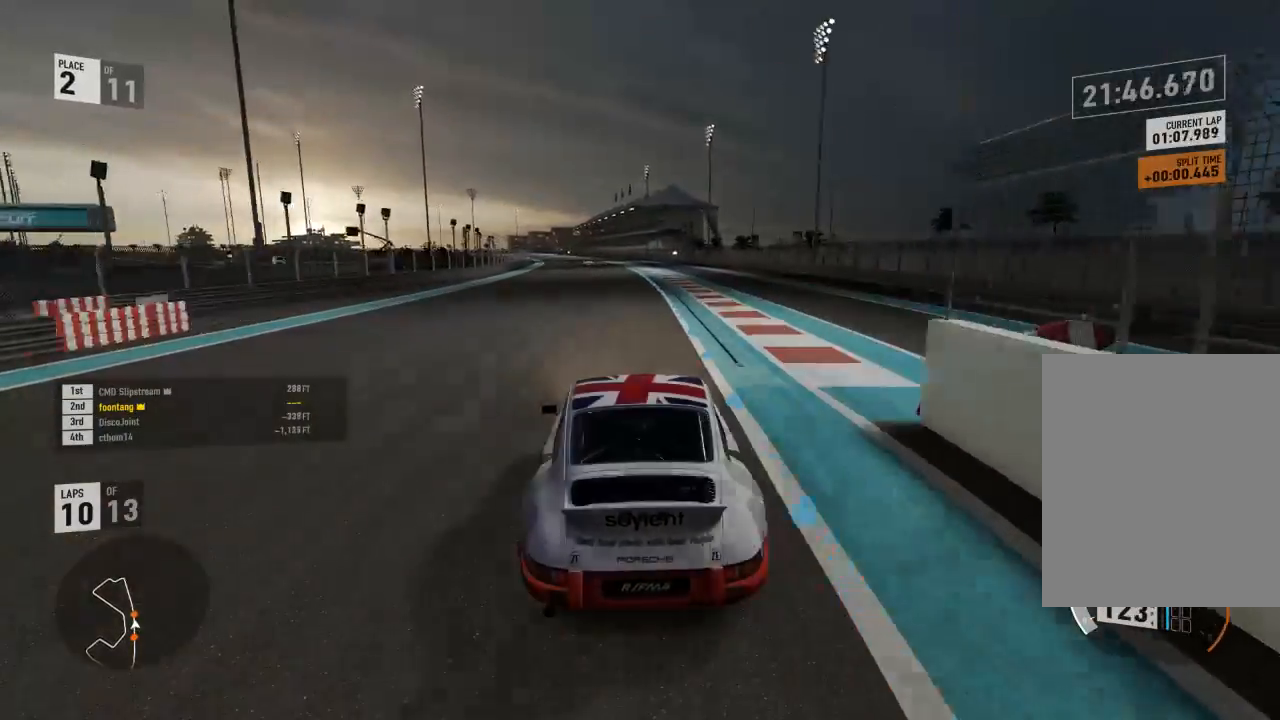
{"dt_ms": 500, "buttons": ["R2"], "right_stick": "center", "events": []}
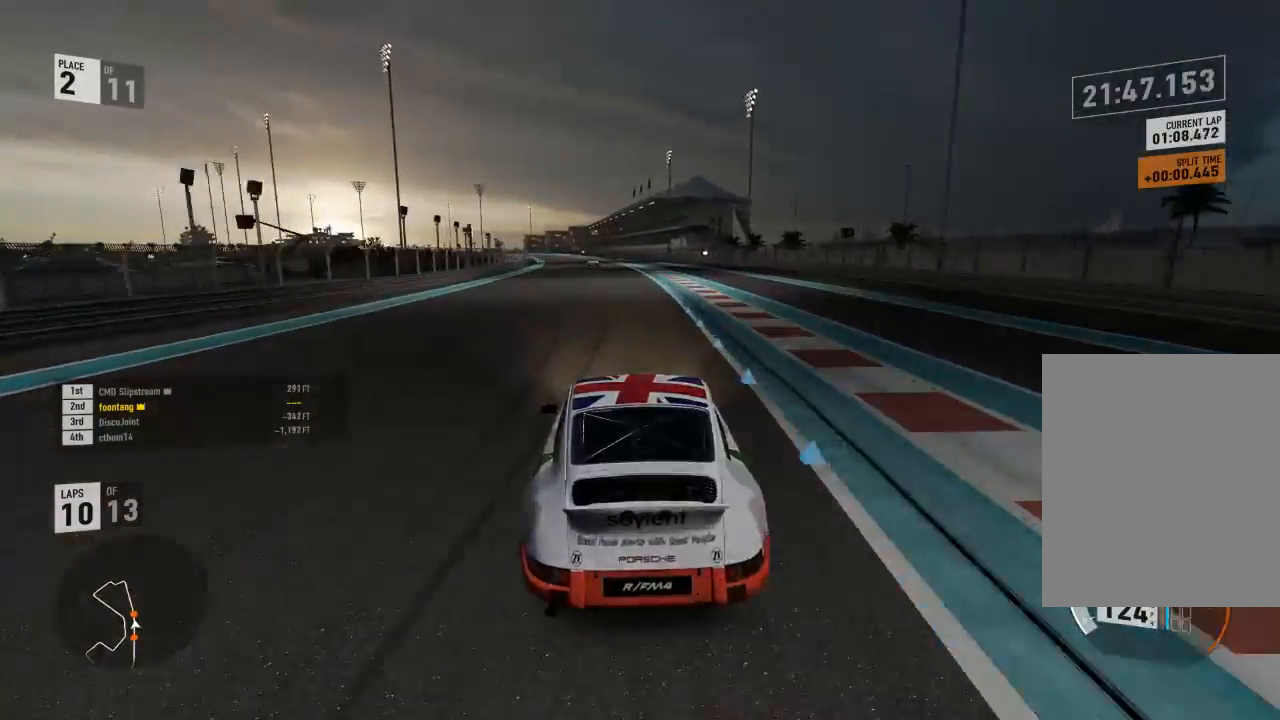
{"dt_ms": 500, "buttons": ["R2"], "right_stick": "center", "events": []}
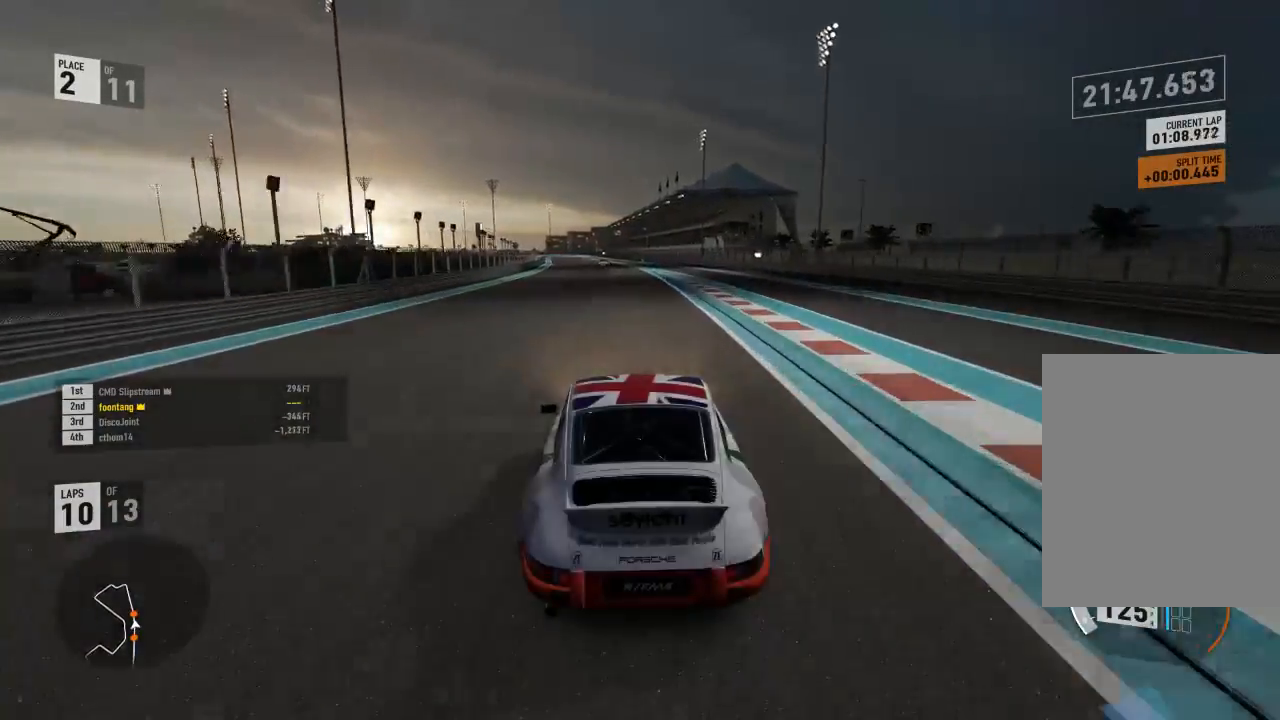
{"dt_ms": 500, "buttons": ["R2"], "right_stick": "center", "events": []}
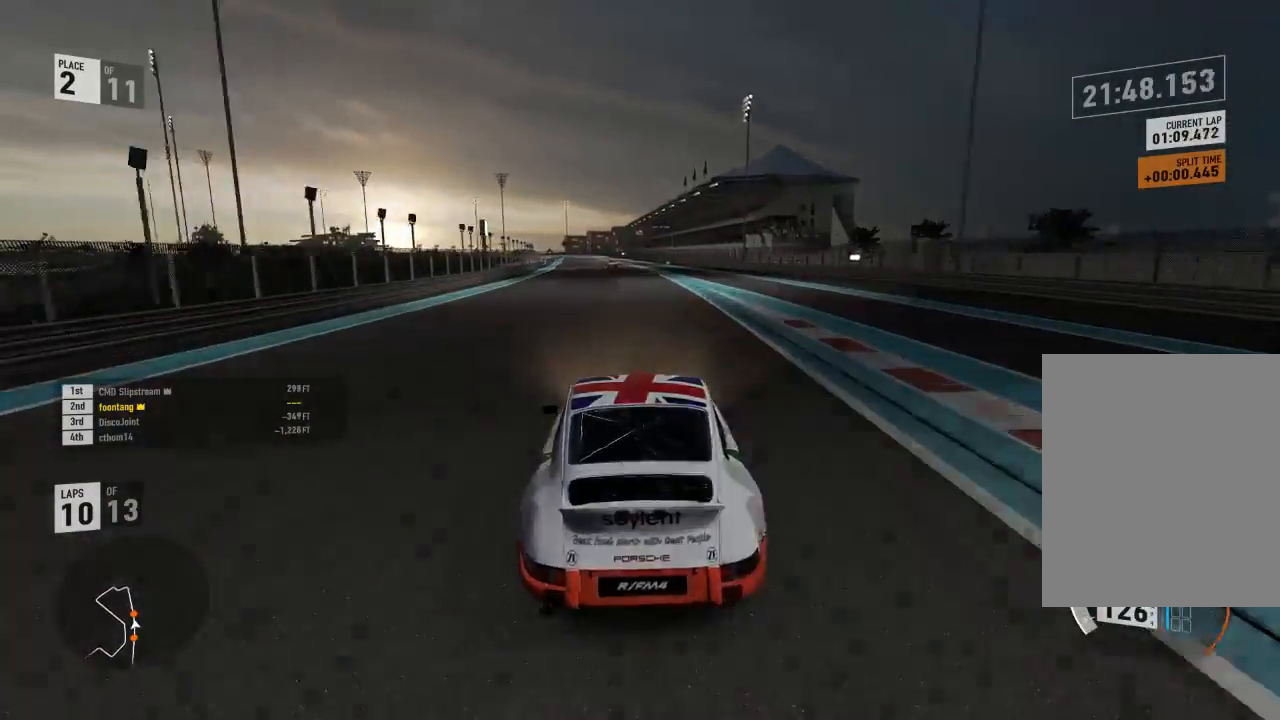
{"dt_ms": 500, "buttons": ["R2"], "right_stick": "center", "events": []}
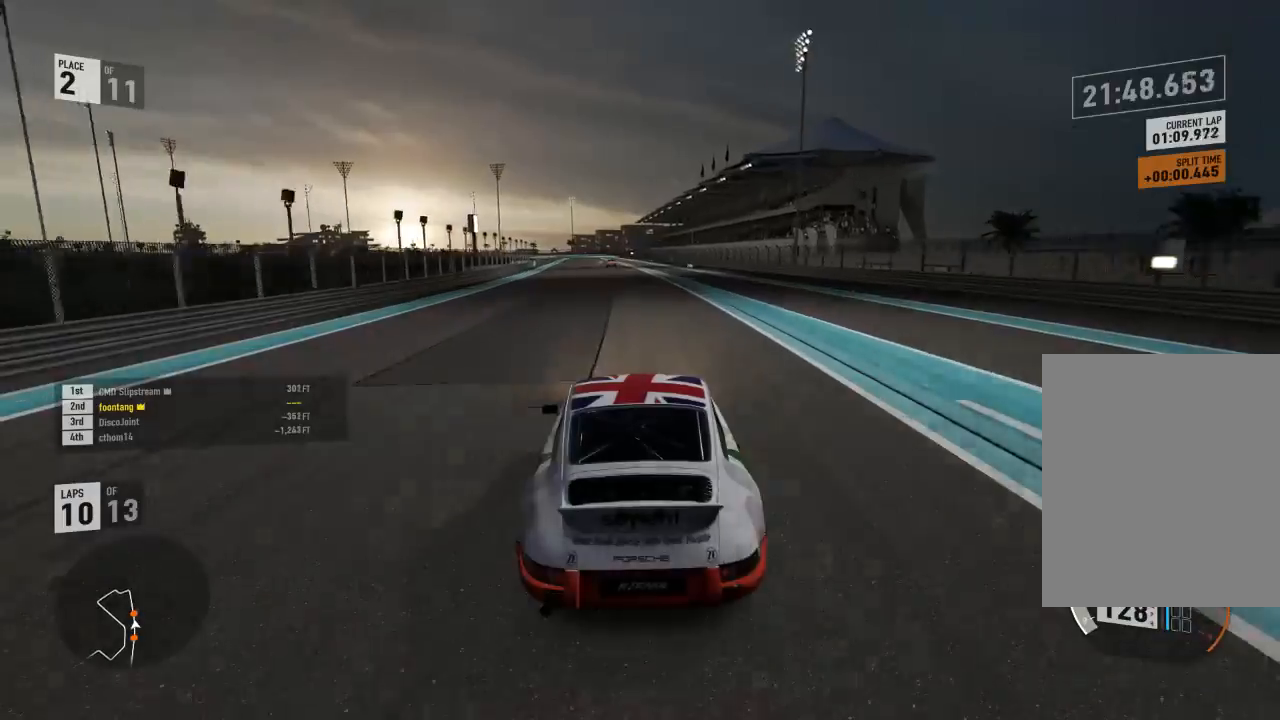
{"dt_ms": 500, "buttons": ["R2"], "right_stick": "center", "events": []}
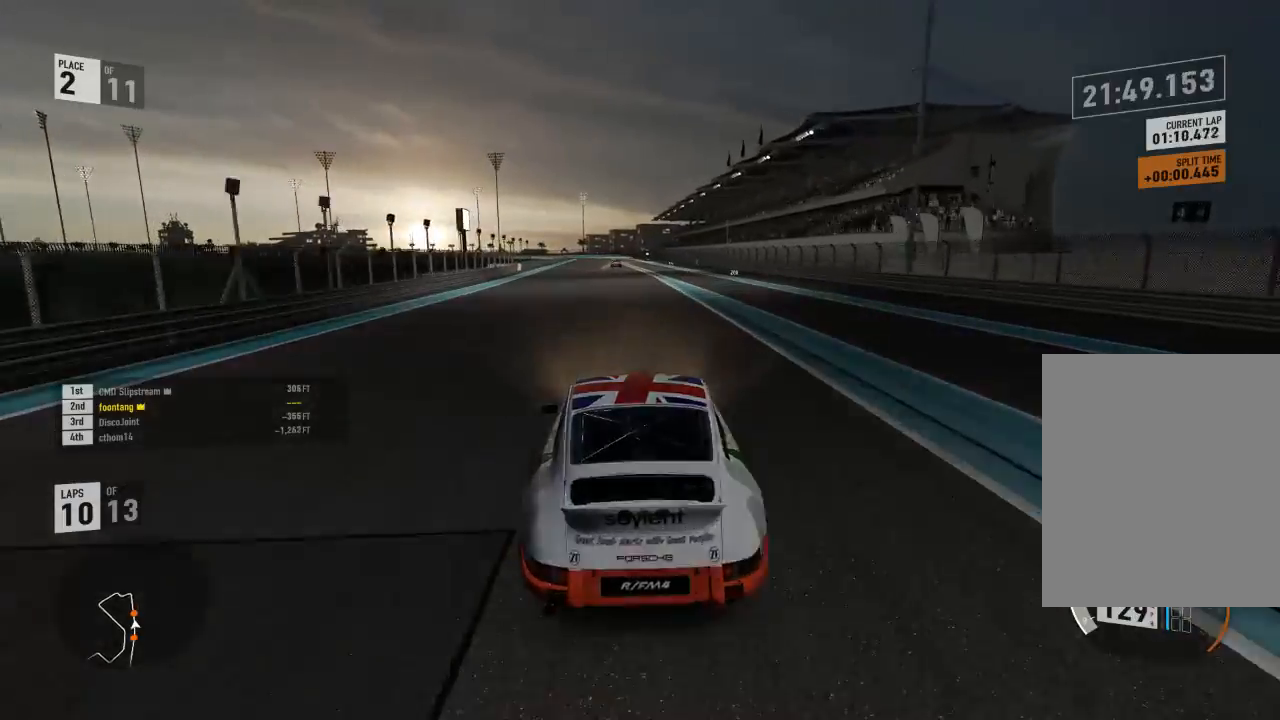
{"dt_ms": 500, "buttons": ["R2"], "right_stick": "center"}
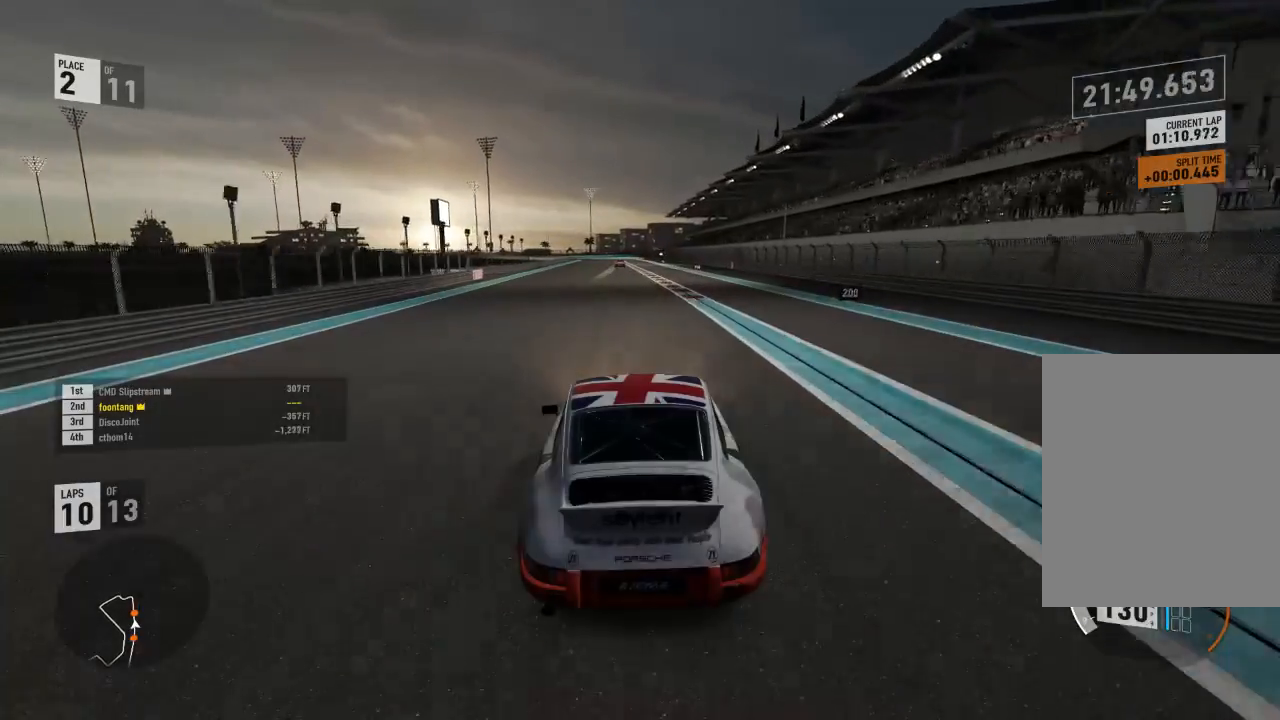
{"dt_ms": 500, "buttons": ["R2"], "right_stick": "center", "events": []}
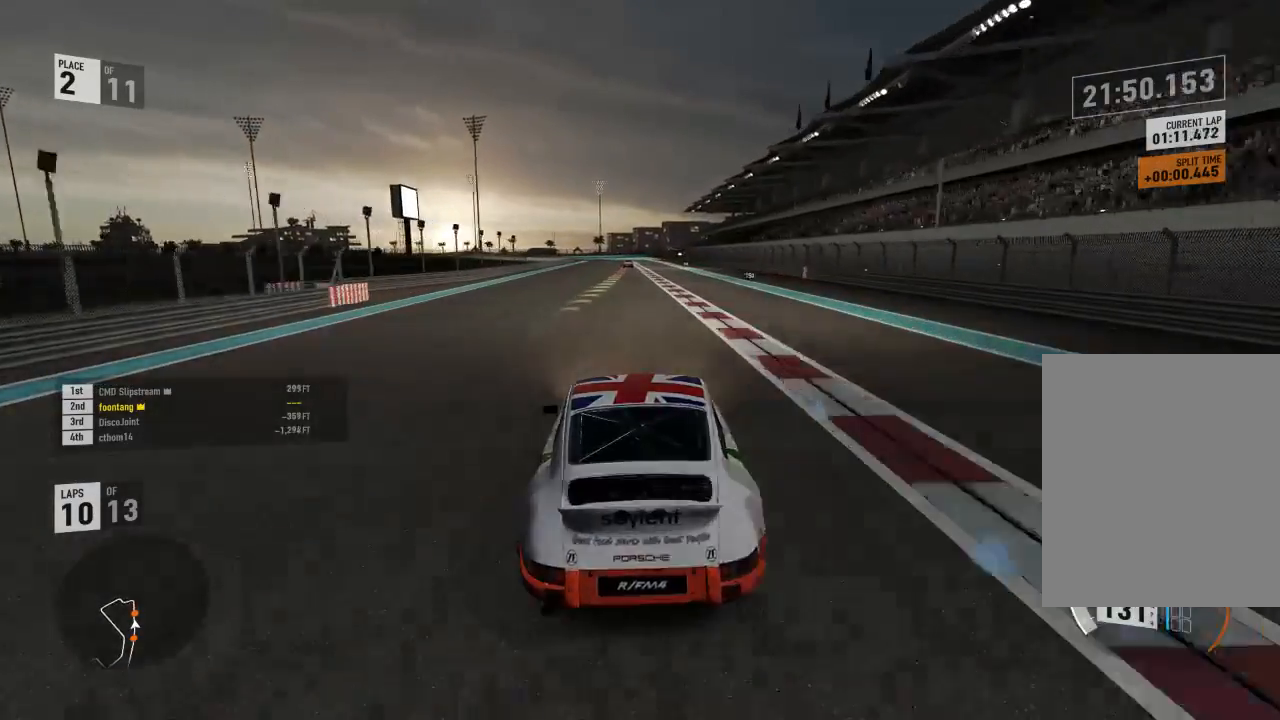
{"dt_ms": 500, "buttons": ["R2"], "right_stick": "center", "events": []}
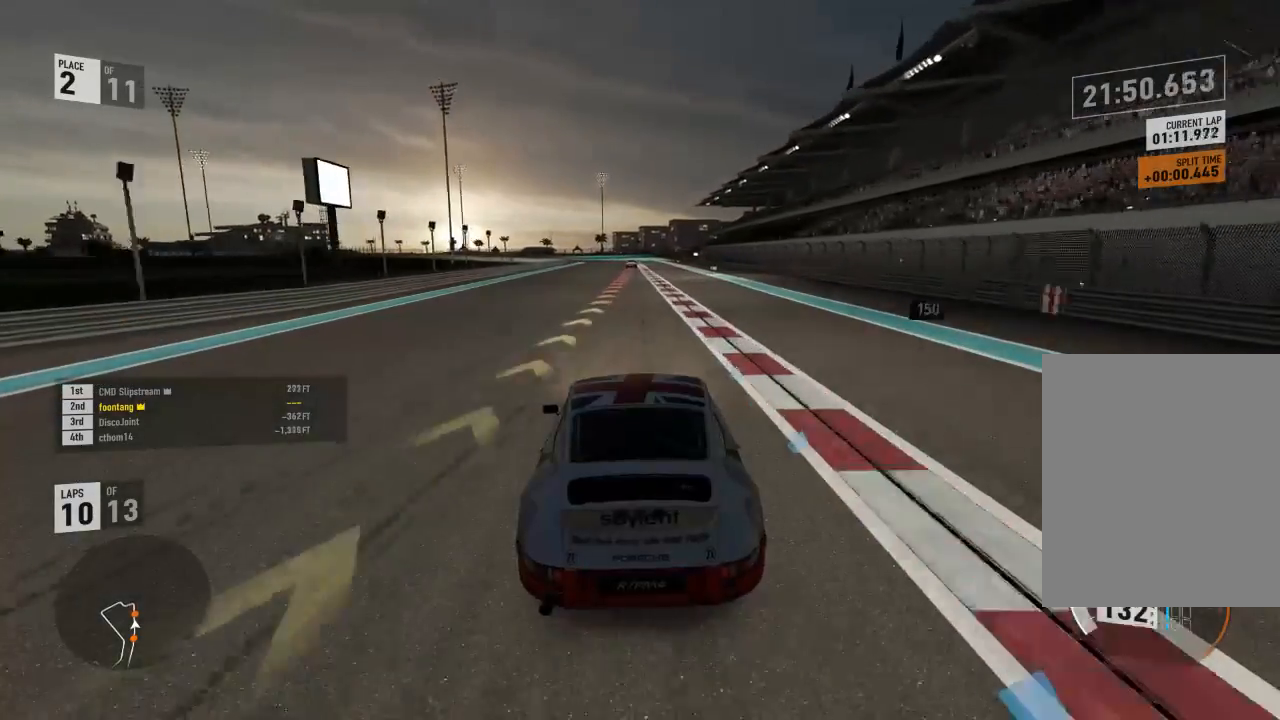
{"dt_ms": 500, "buttons": ["L2", "R2"], "right_stick": "center", "events": [[367, "L2", "down"], [367, "R2", "up"], [500, "R2", "down"]]}
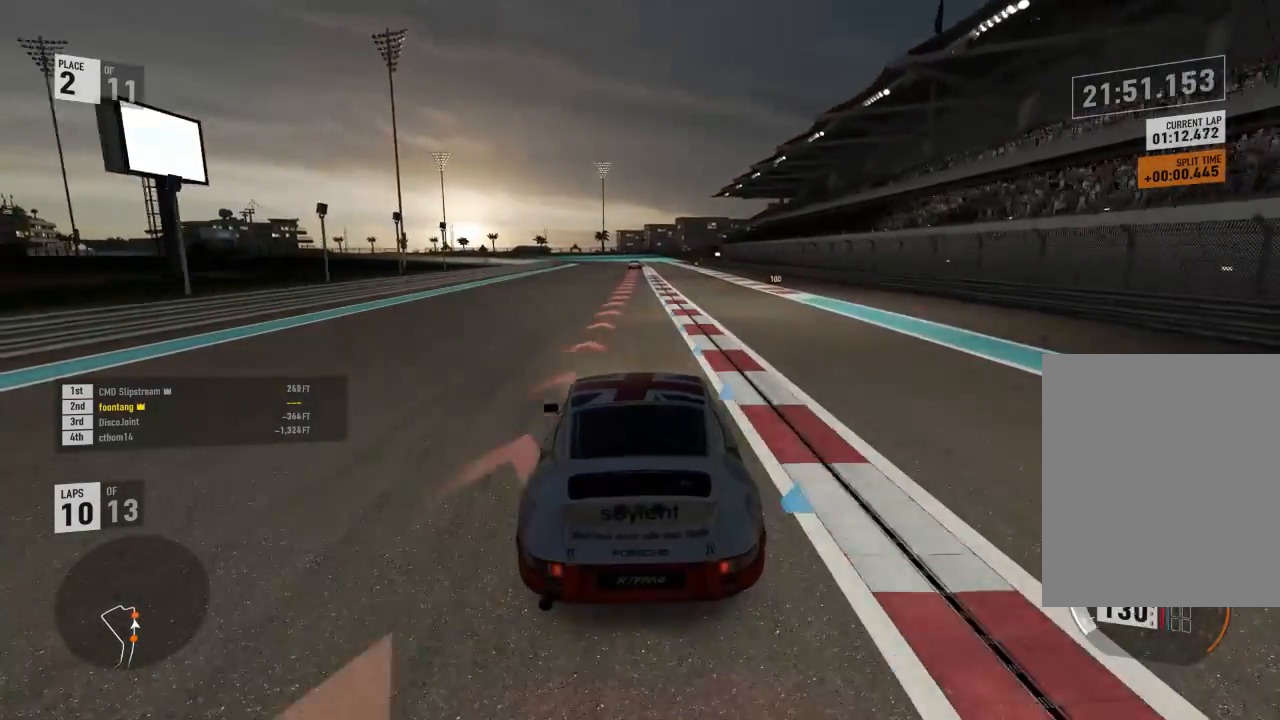
{"dt_ms": 500, "buttons": ["A", "X", "L2", "R2"], "right_stick": "center", "events": [[33, "A", "down"], [33, "X", "down"], [167, "A", "up"], [167, "R2", "up"], [167, "X", "up"], [467, "R2", "down"], [500, "A", "down"], [500, "X", "down"]]}
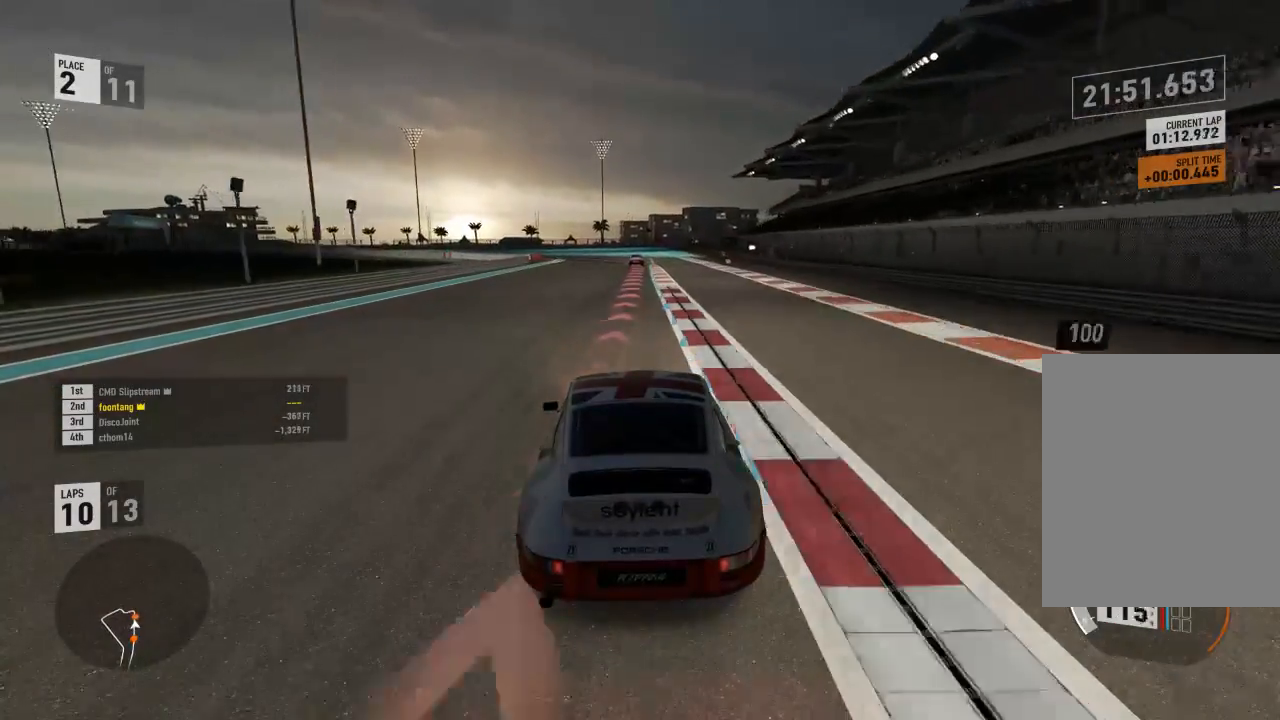
{"dt_ms": 500, "buttons": ["L2"], "right_stick": "center", "events": [[100, "A", "up"], [100, "R2", "up"], [100, "X", "up"]]}
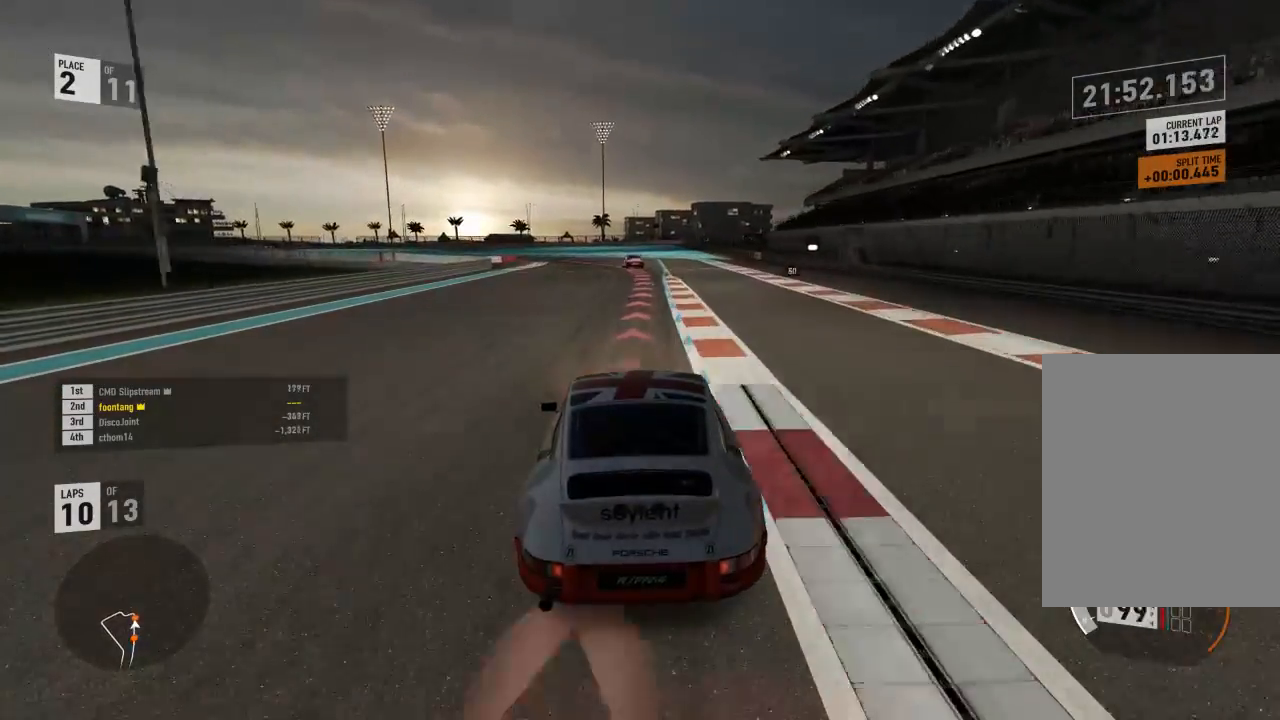
{"dt_ms": 500, "buttons": ["L2"], "right_stick": "center", "events": []}
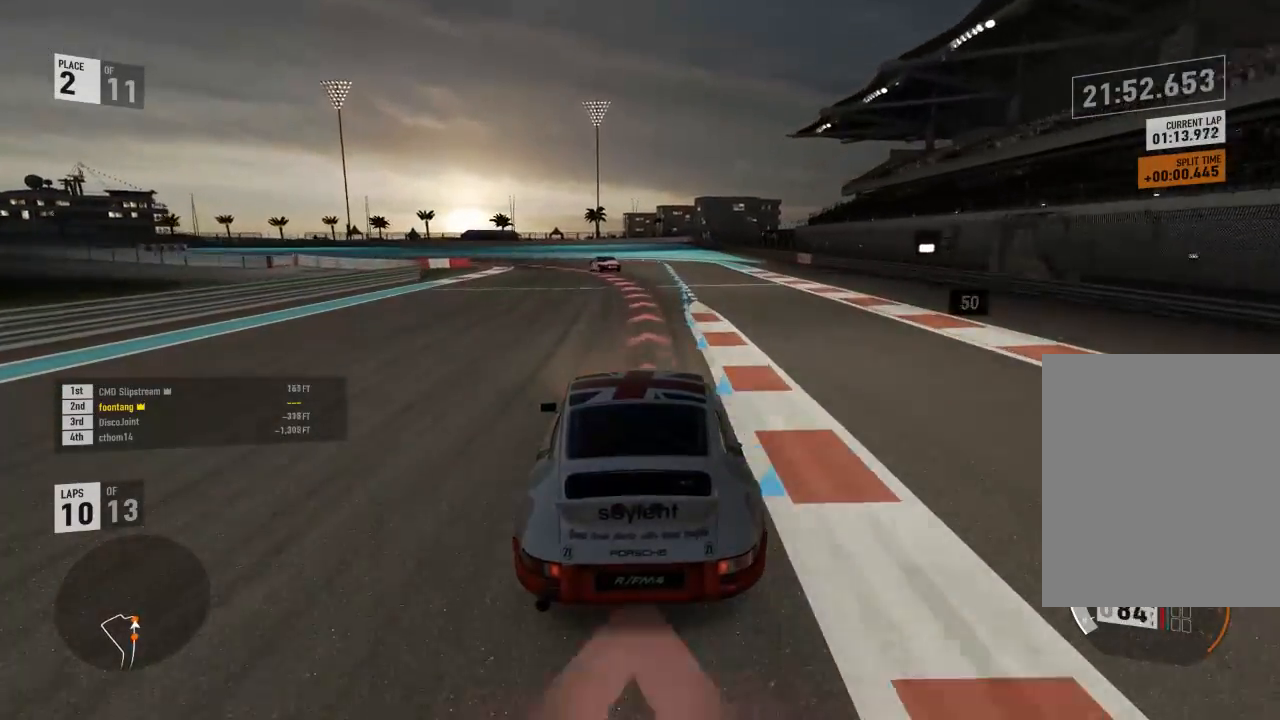
{"dt_ms": 500, "buttons": ["A", "X", "L2", "R2"], "right_stick": "center", "events": [[467, "A", "down"], [467, "R2", "down"], [500, "X", "down"]]}
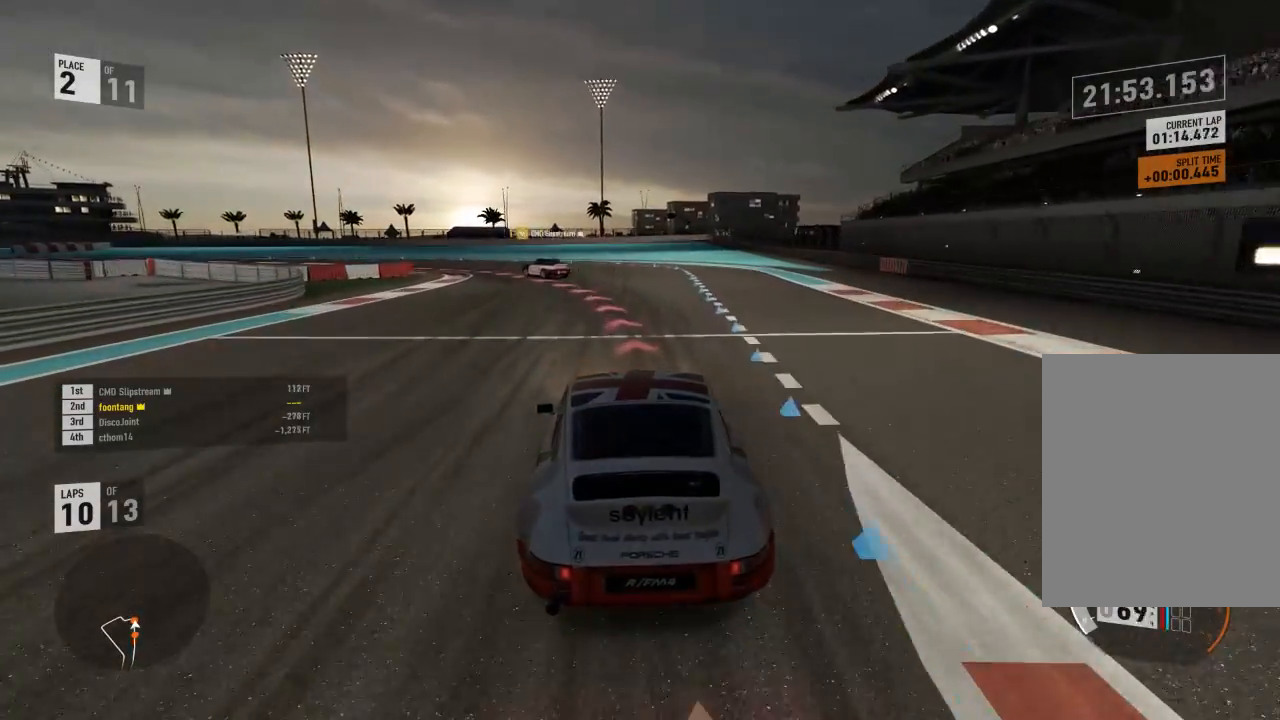
{"dt_ms": 500, "buttons": ["L2"], "right_stick": "center", "events": [[100, "A", "up"], [100, "R2", "up"], [100, "X", "up"]]}
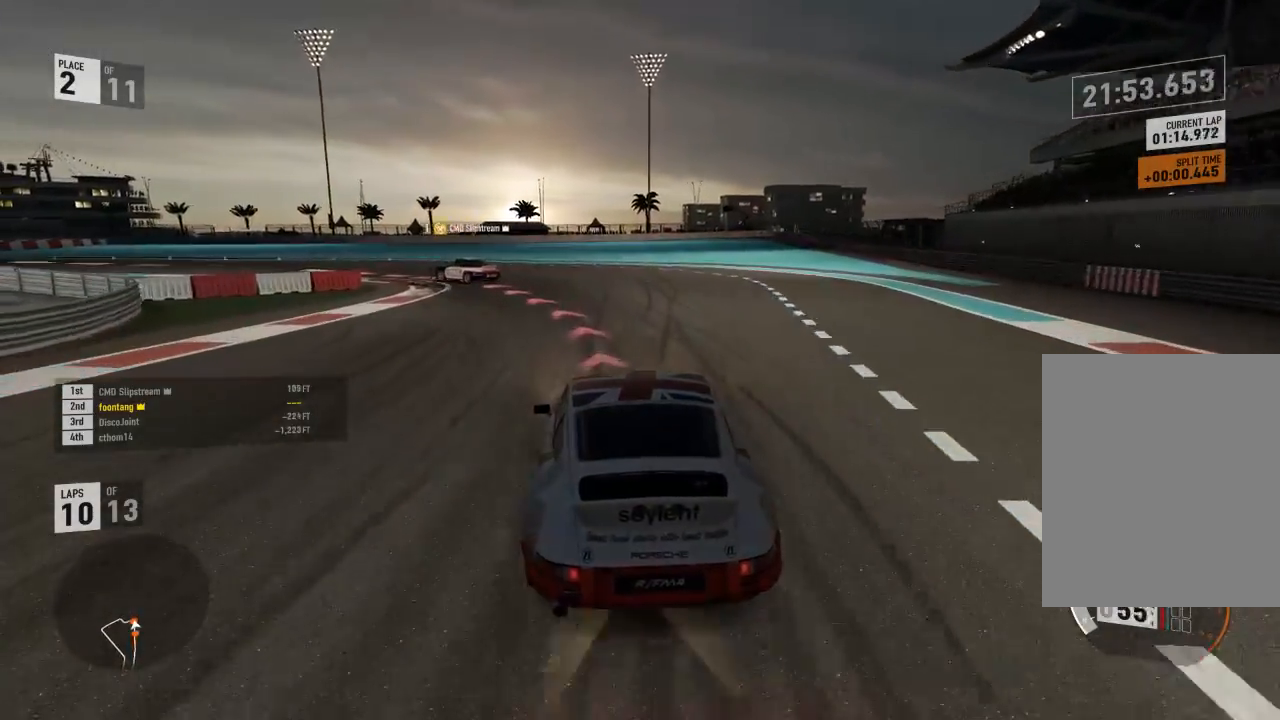
{"dt_ms": 500, "buttons": ["R2"], "right_stick": "center", "events": [[167, "R2", "down"], [367, "R2", "up"], [433, "L2", "up"], [467, "R2", "down"]]}
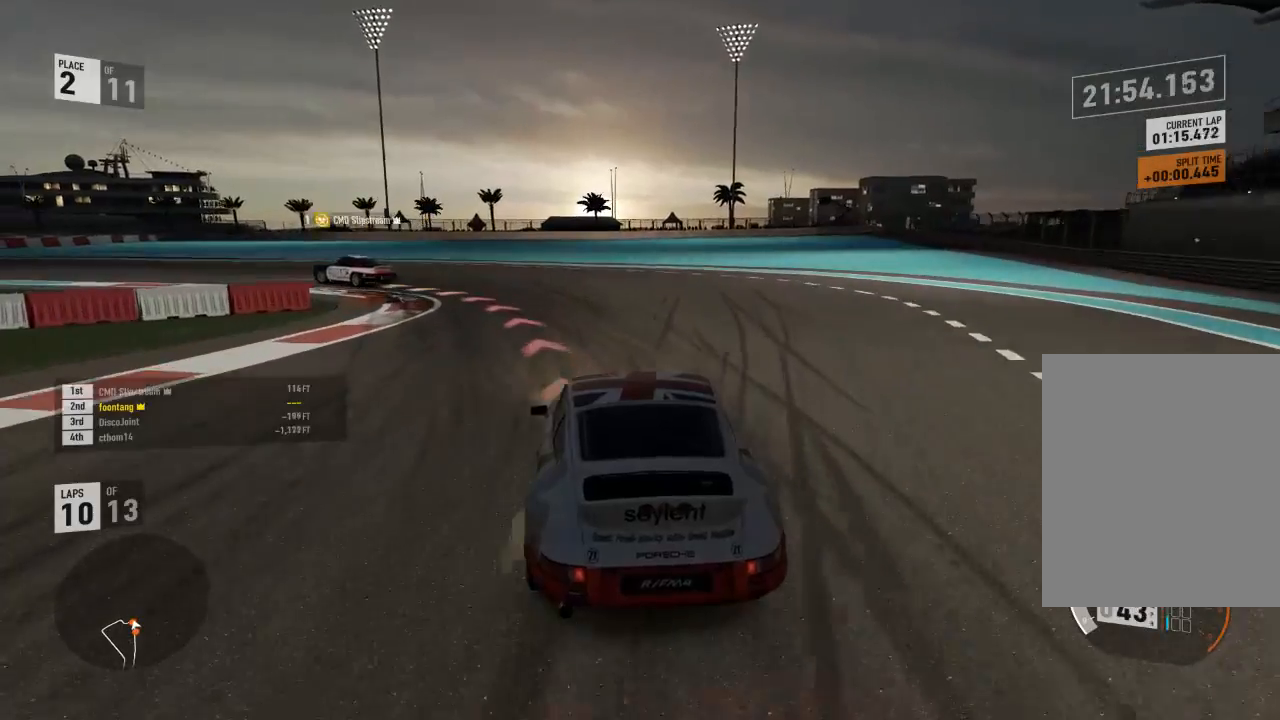
{"dt_ms": 500, "buttons": [], "right_stick": "center", "events": [[33, "R2", "up"]]}
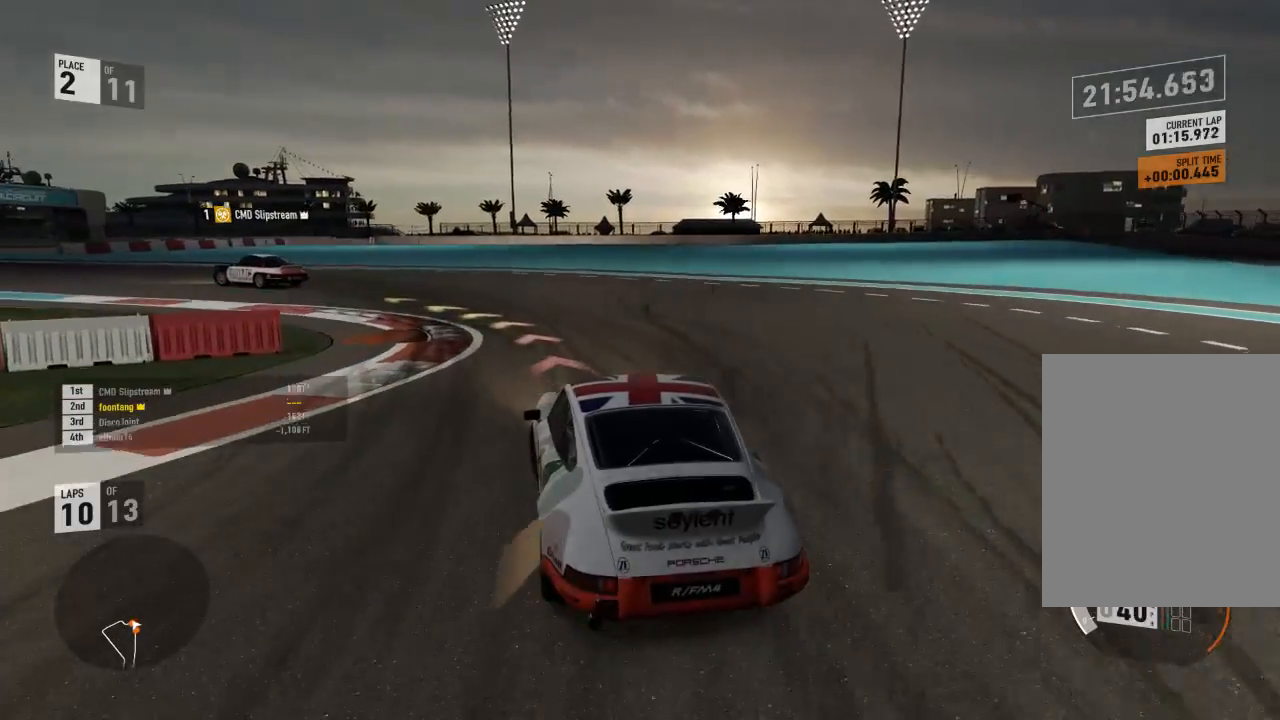
{"dt_ms": 500, "buttons": [], "right_stick": "center", "events": [[100, "R2", "down"], [467, "R2", "up"]]}
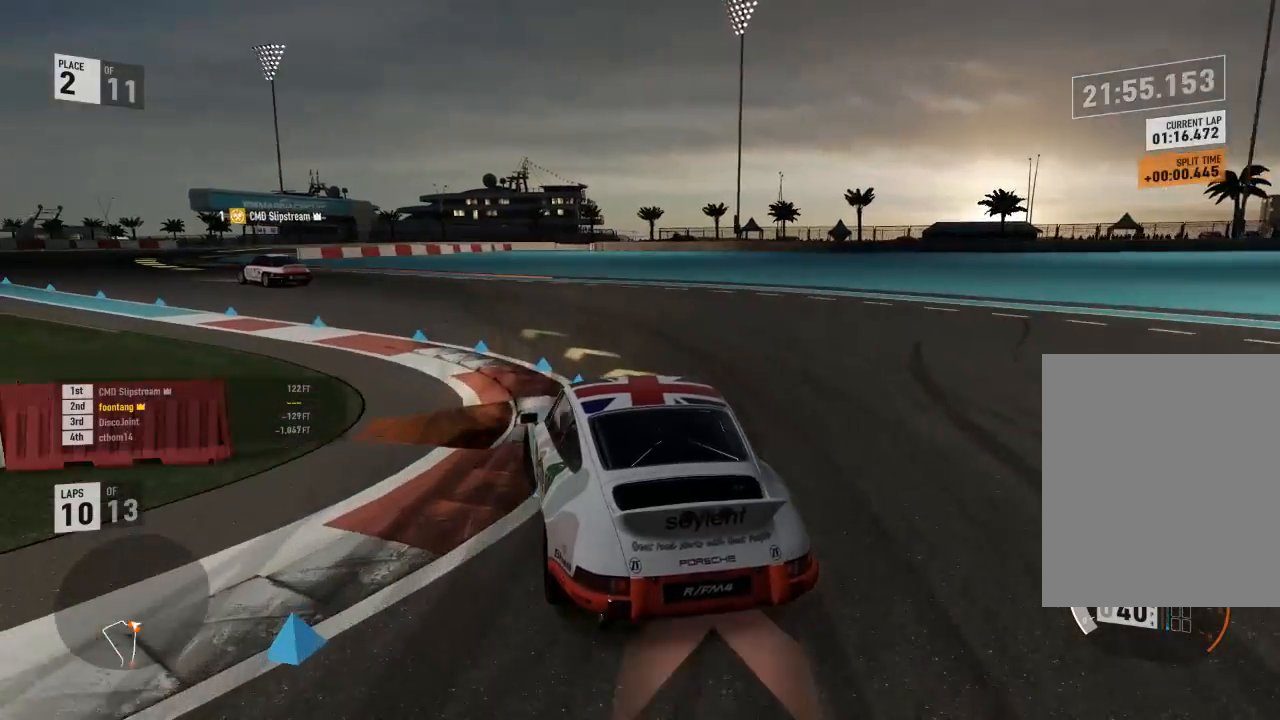
{"dt_ms": 500, "buttons": ["R2"], "right_stick": "center", "events": [[233, "R2", "down"]]}
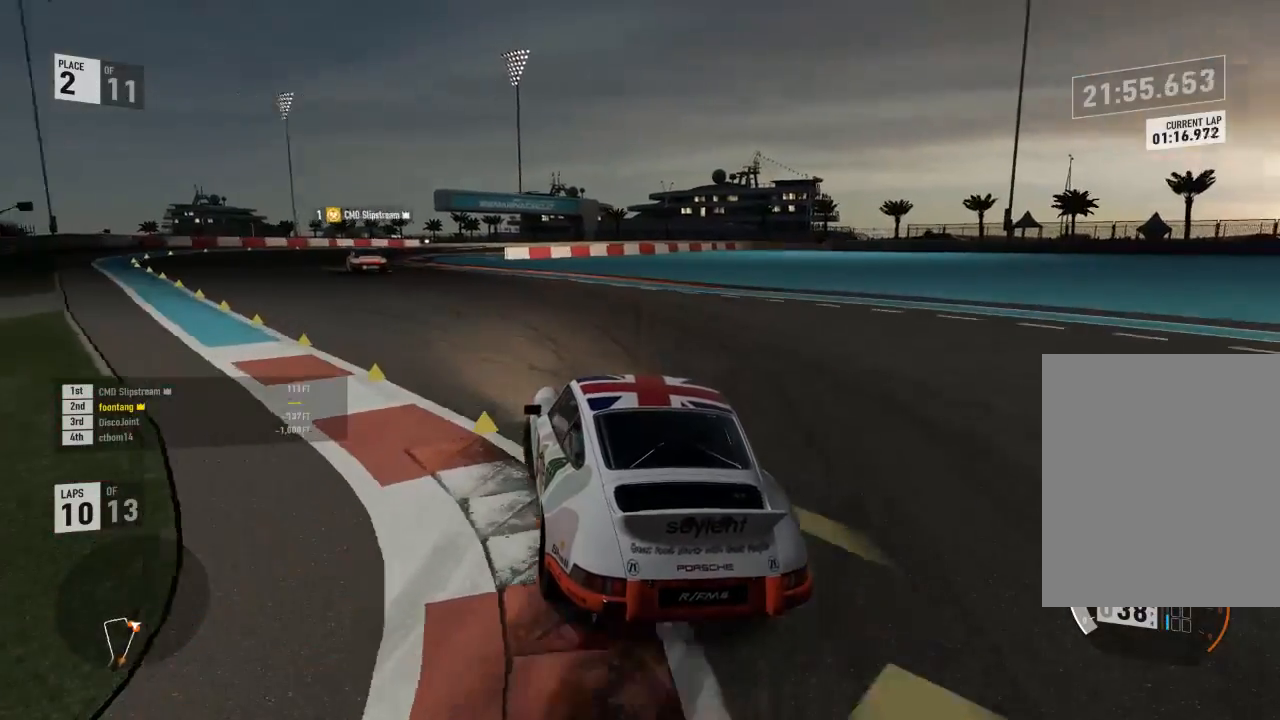
{"dt_ms": 500, "buttons": ["R2"], "right_stick": "center", "events": []}
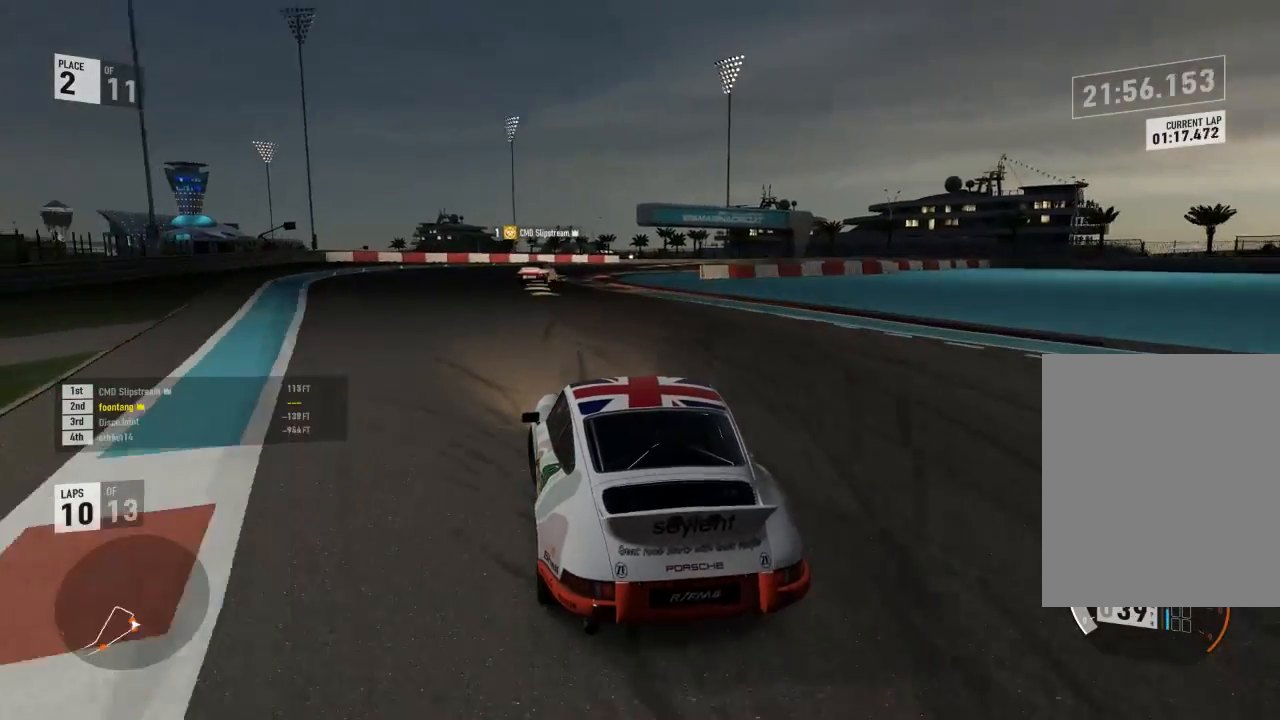
{"dt_ms": 500, "buttons": ["R2"], "right_stick": "center", "events": []}
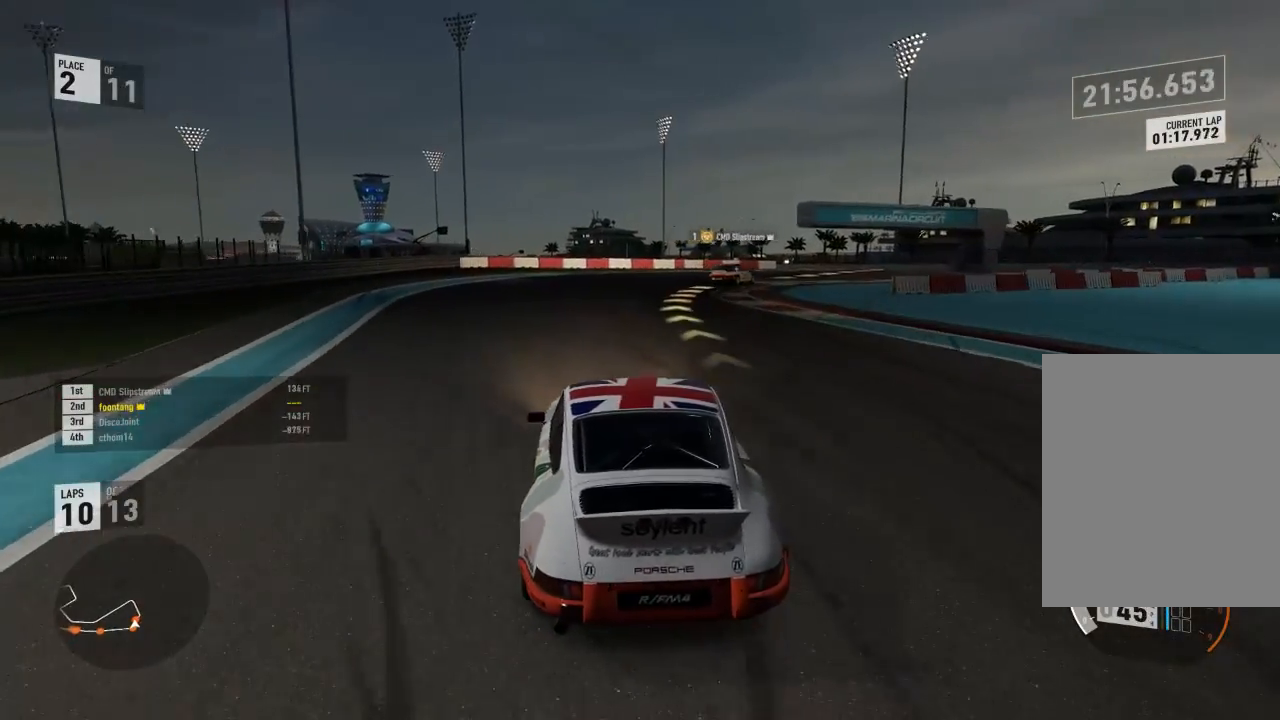
{"dt_ms": 1000, "buttons": ["R2"], "right_stick": "center"}
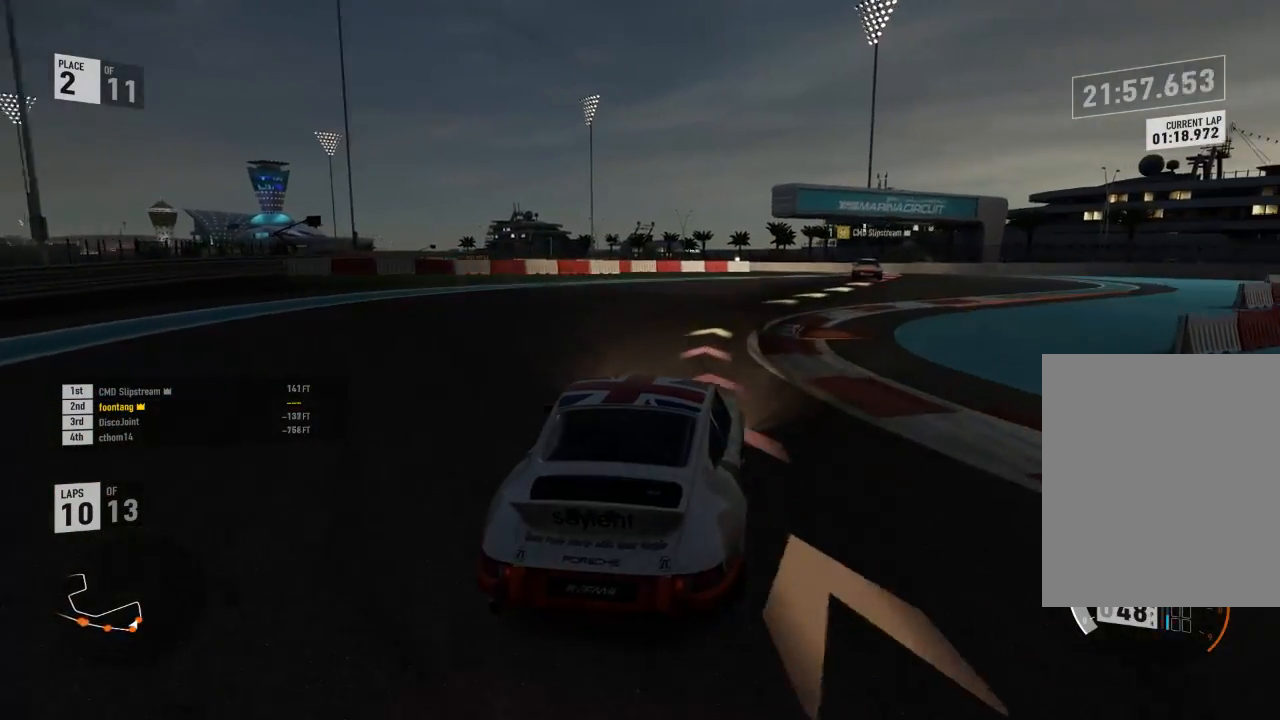
{"dt_ms": 1000, "buttons": ["R2"], "right_stick": "center"}